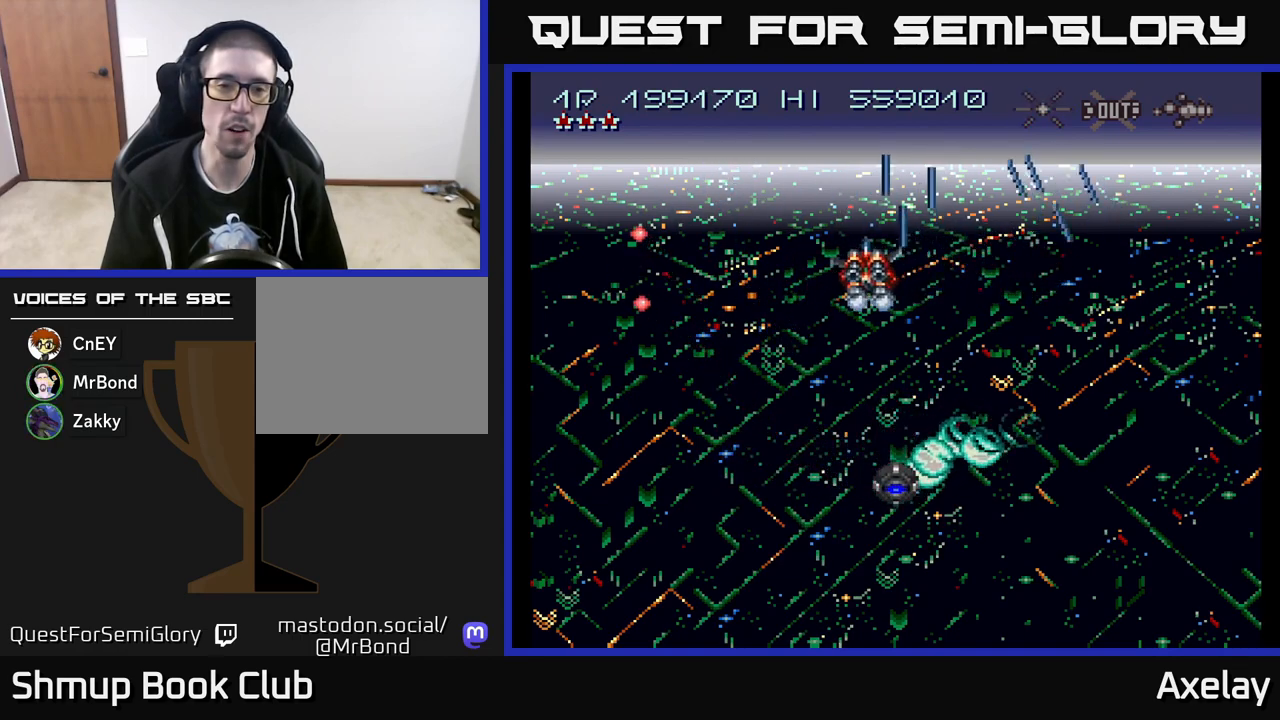
Gameplay with a controller (Xbox layout); each line is a JSON object with the inputs held at the frame after it. "events" lists button and stick changes between this image and that frame as [ms after this image, input, new state], when the widget could be followed in between. Not read: left_stick.
{"buttons": ["A", "DPAD_DOWN", "DPAD_LEFT"], "right_stick": "center", "events": []}
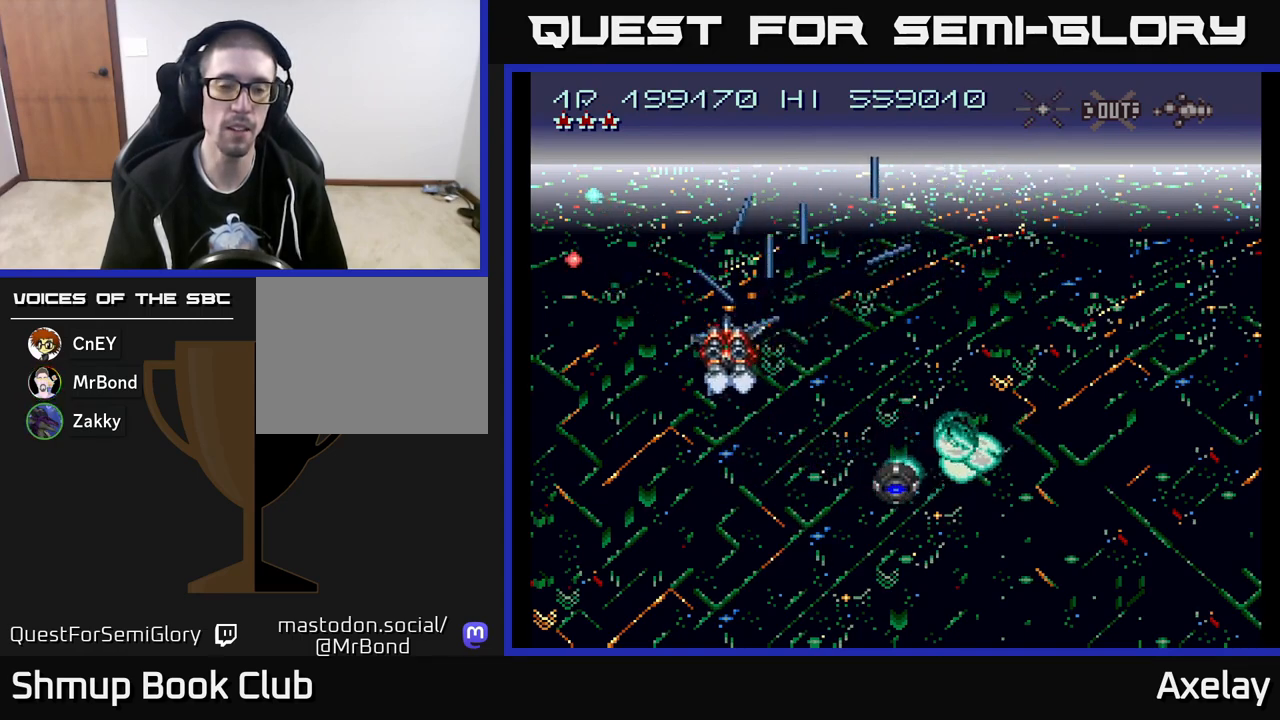
{"buttons": ["A", "DPAD_DOWN"], "right_stick": "center", "events": [[333, "DPAD_LEFT", "up"]]}
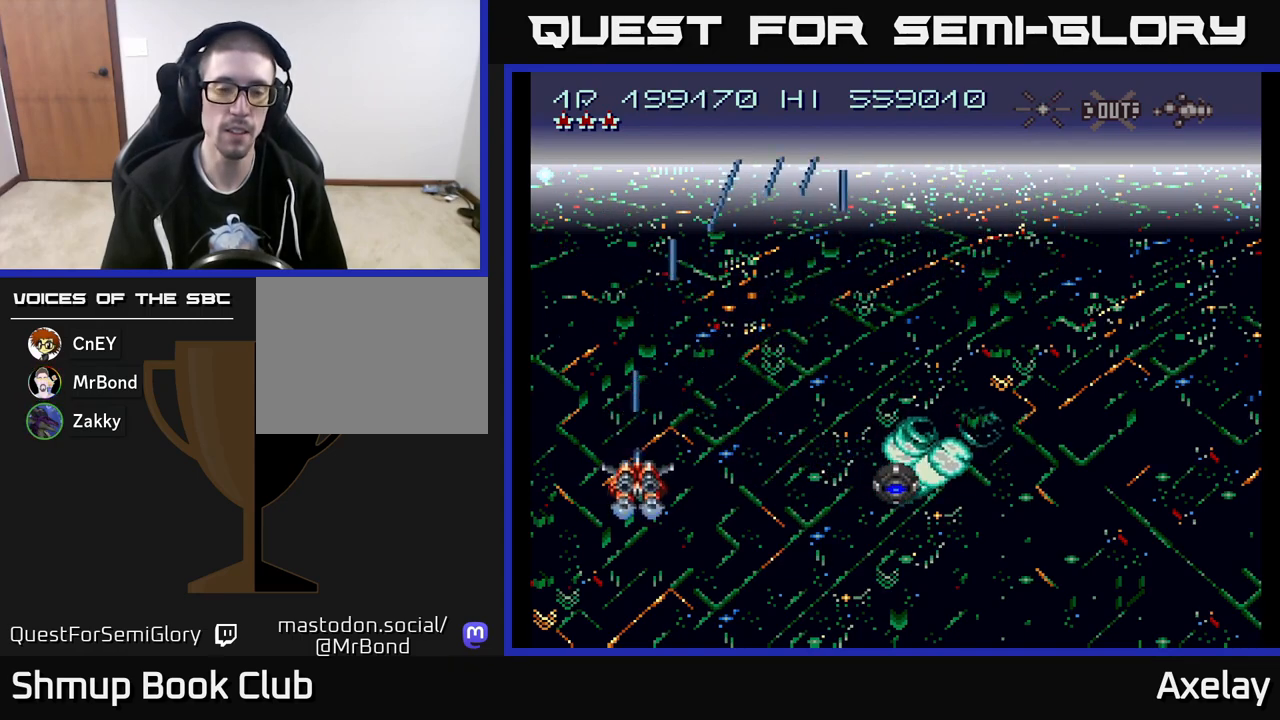
{"buttons": ["A", "DPAD_DOWN", "DPAD_RIGHT"], "right_stick": "center", "events": [[317, "DPAD_RIGHT", "down"]]}
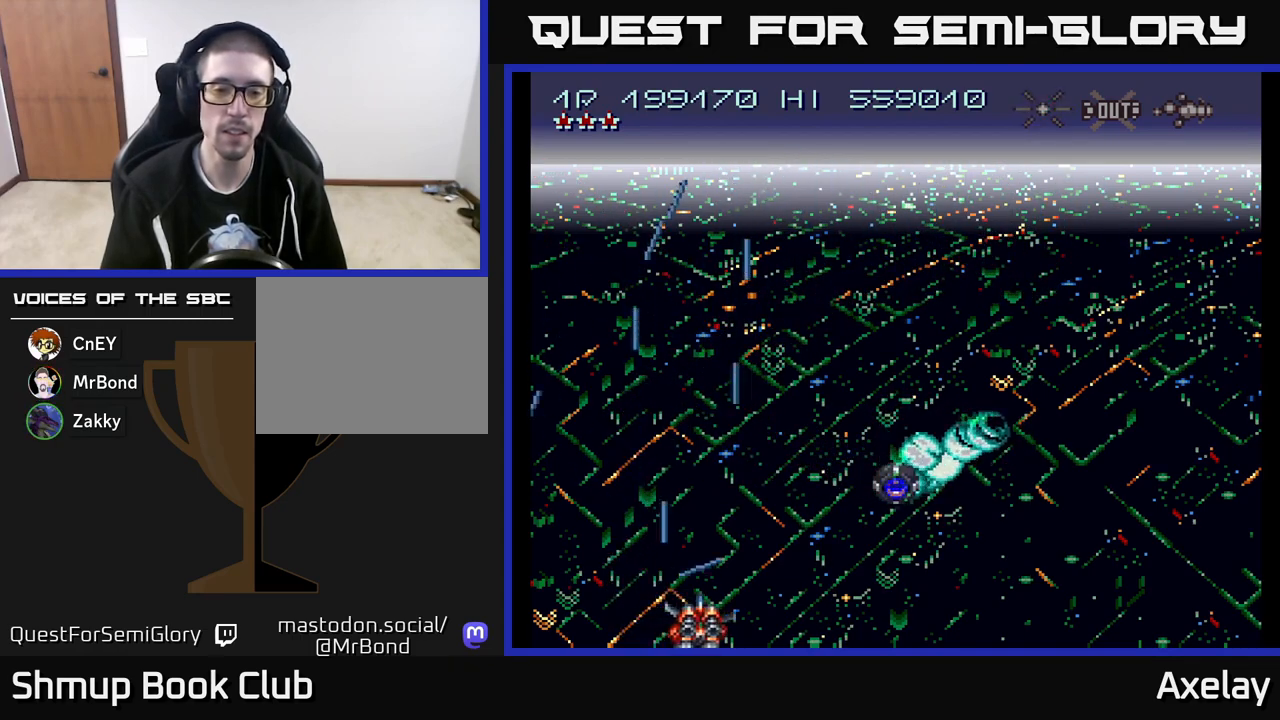
{"buttons": ["A"], "right_stick": "center", "events": [[217, "DPAD_DOWN", "up"], [333, "DPAD_RIGHT", "up"]]}
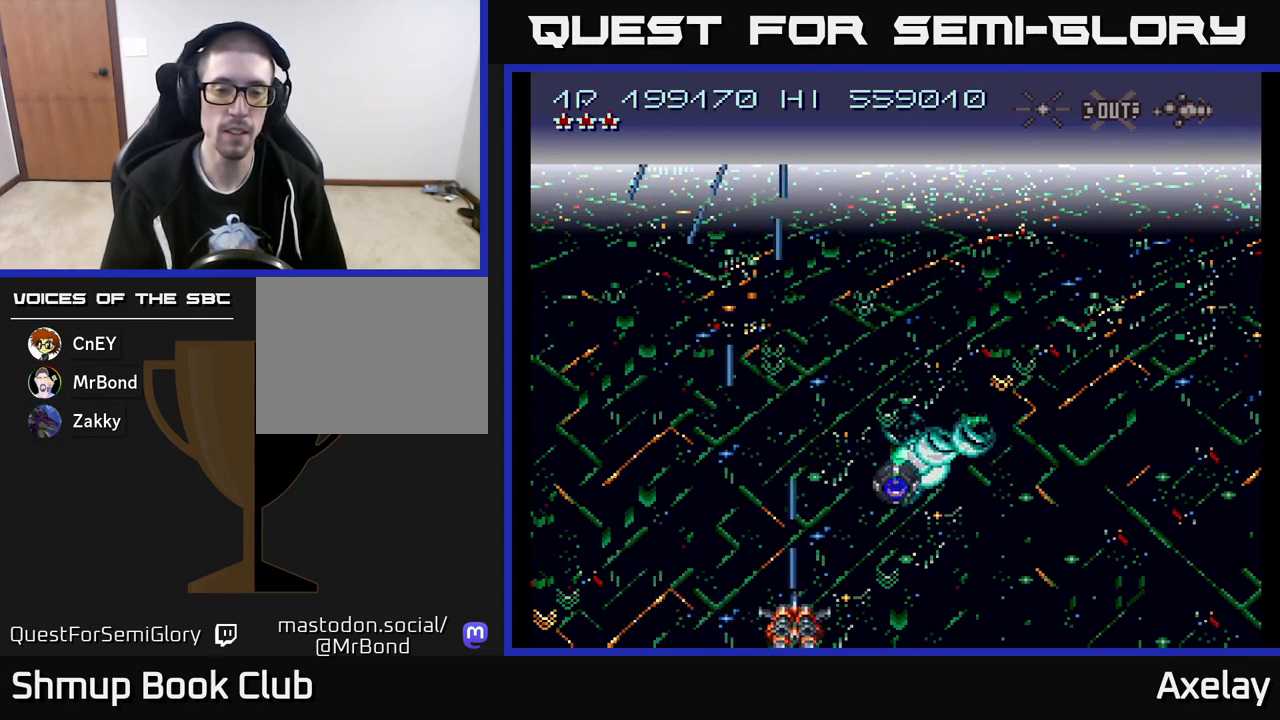
{"buttons": ["A"], "right_stick": "center", "events": []}
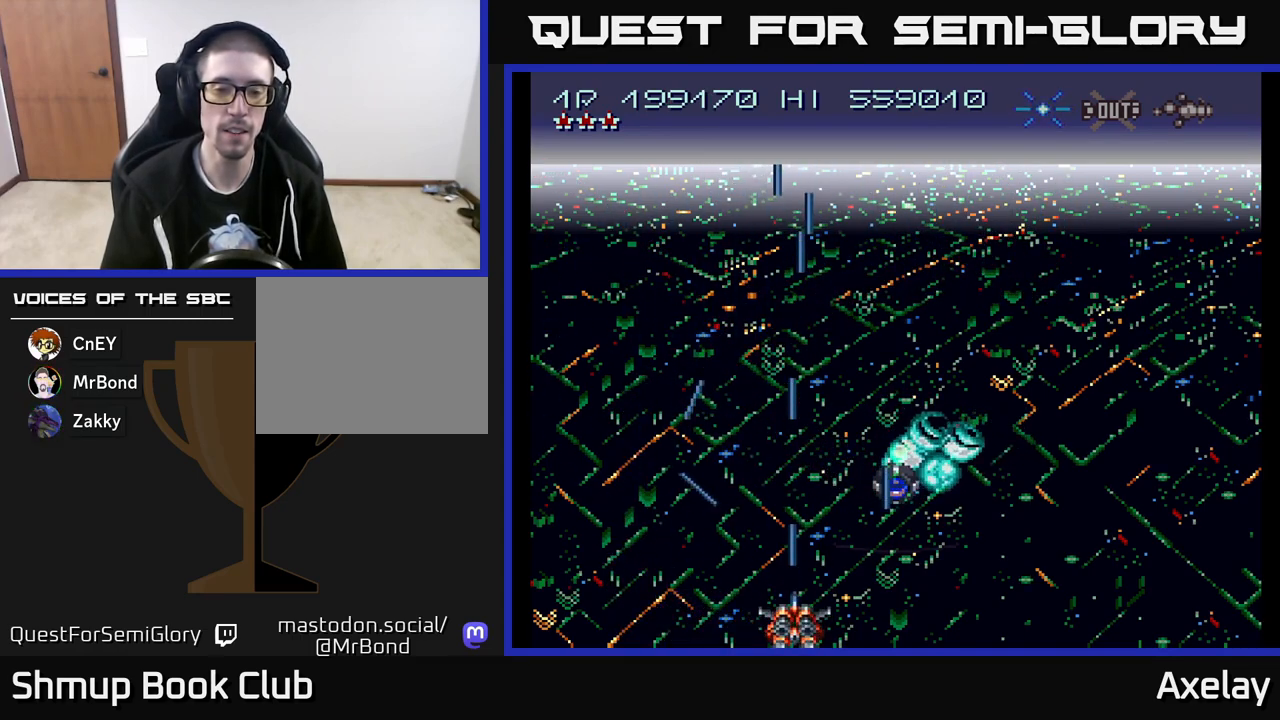
{"buttons": ["A"], "right_stick": "center", "events": []}
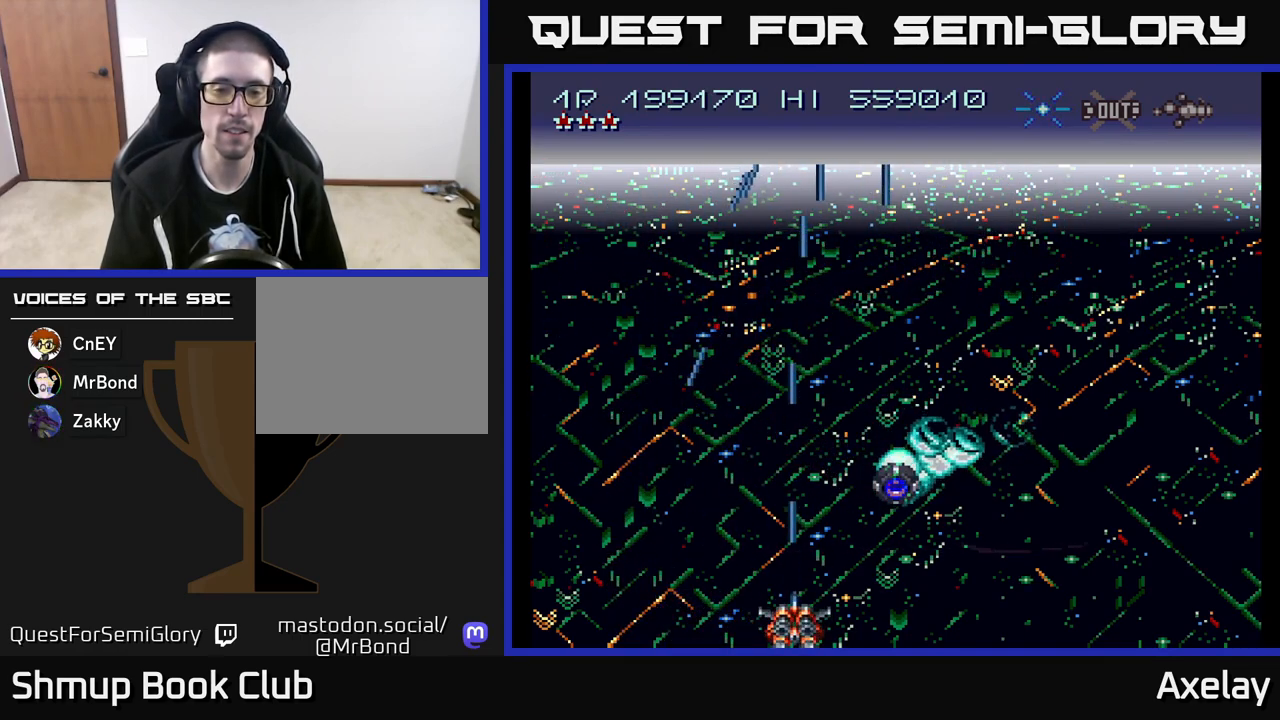
{"buttons": ["A"], "right_stick": "center", "events": []}
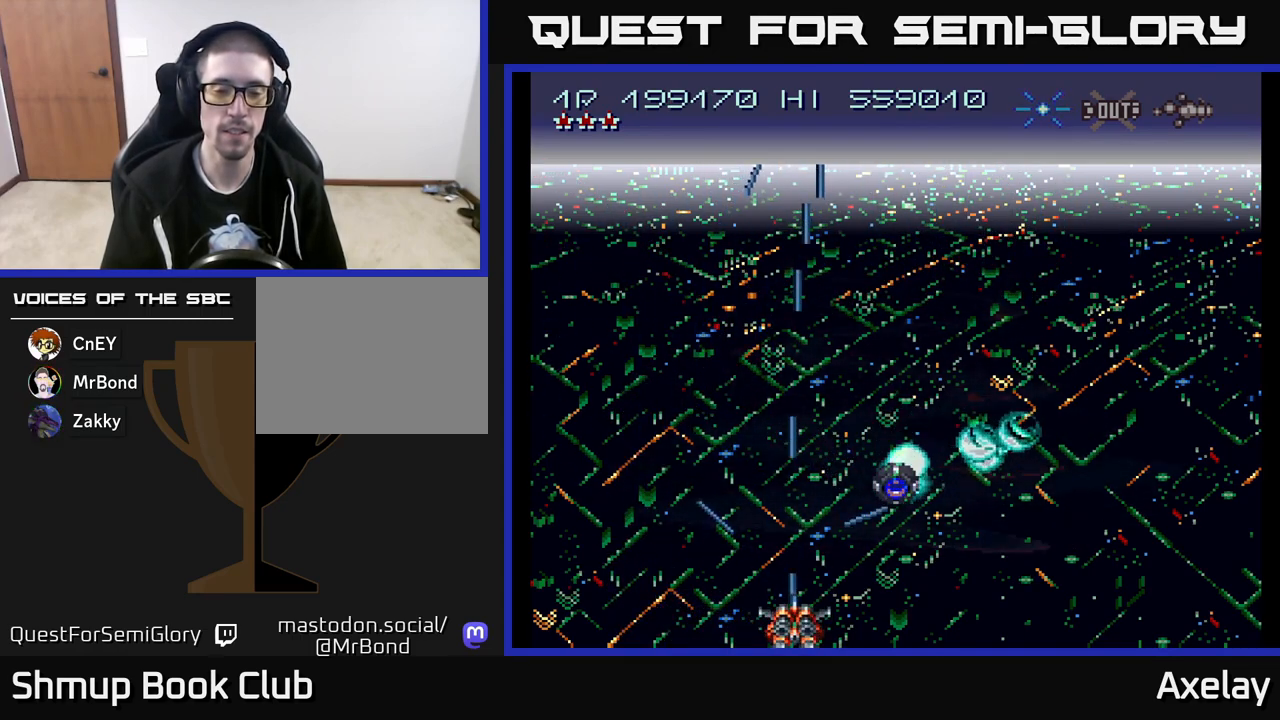
{"buttons": ["A"], "right_stick": "center", "events": []}
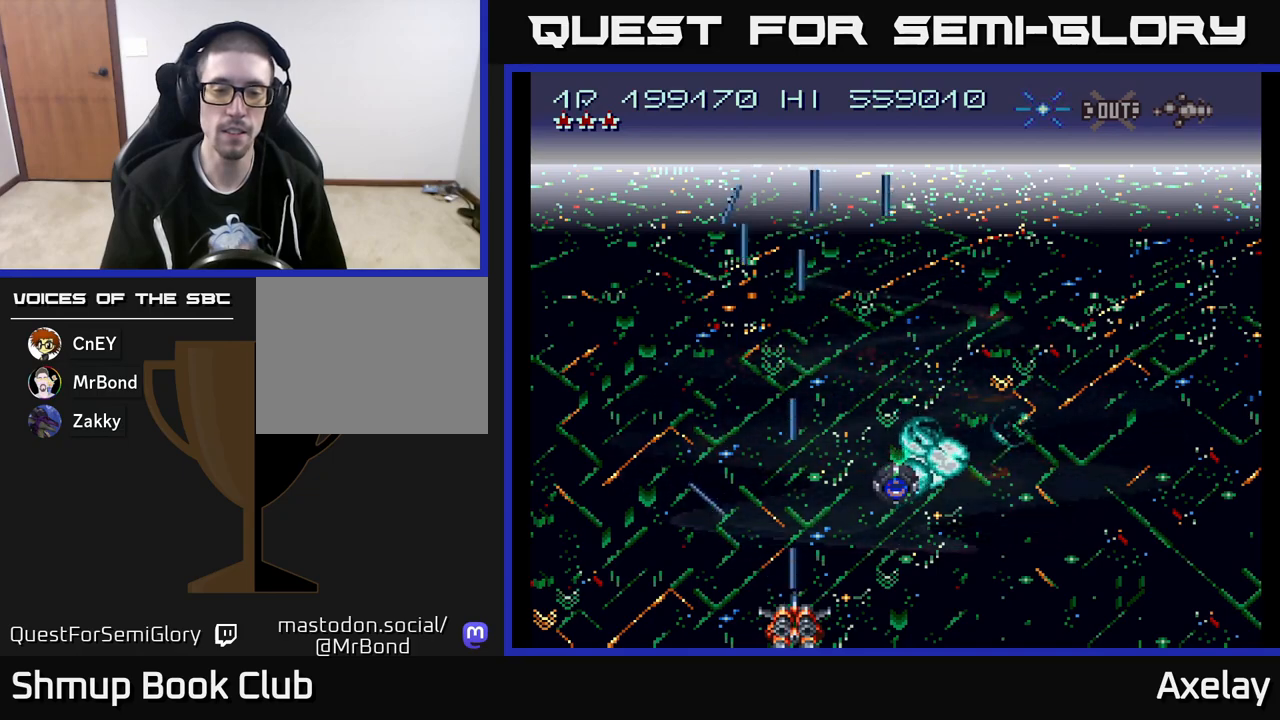
{"buttons": ["A"], "right_stick": "center", "events": []}
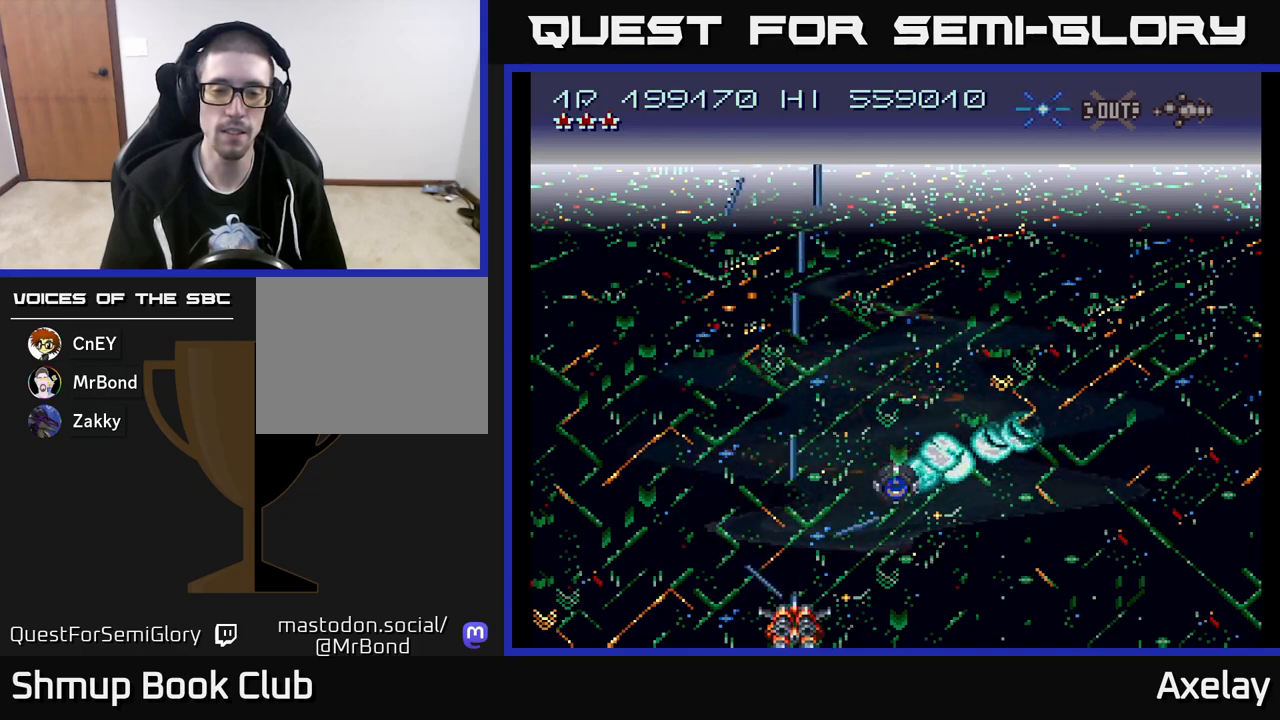
{"buttons": ["A"], "right_stick": "center", "events": []}
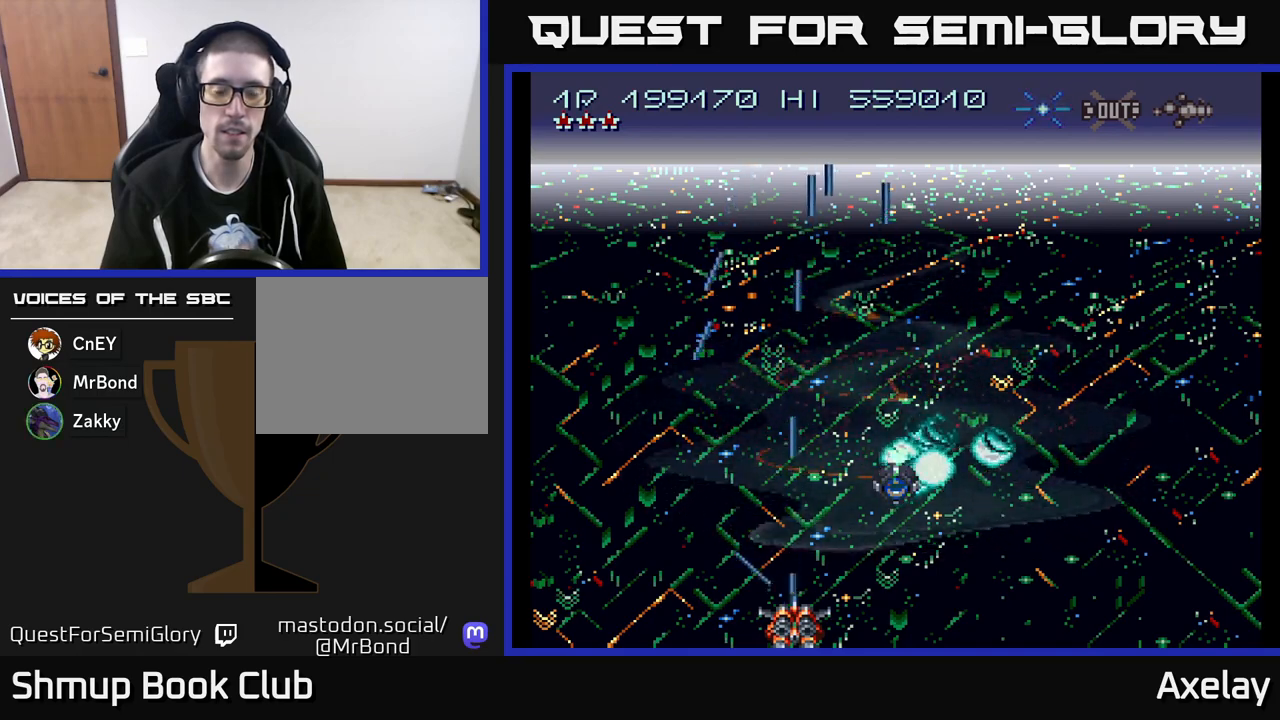
{"buttons": ["A"], "right_stick": "center", "events": []}
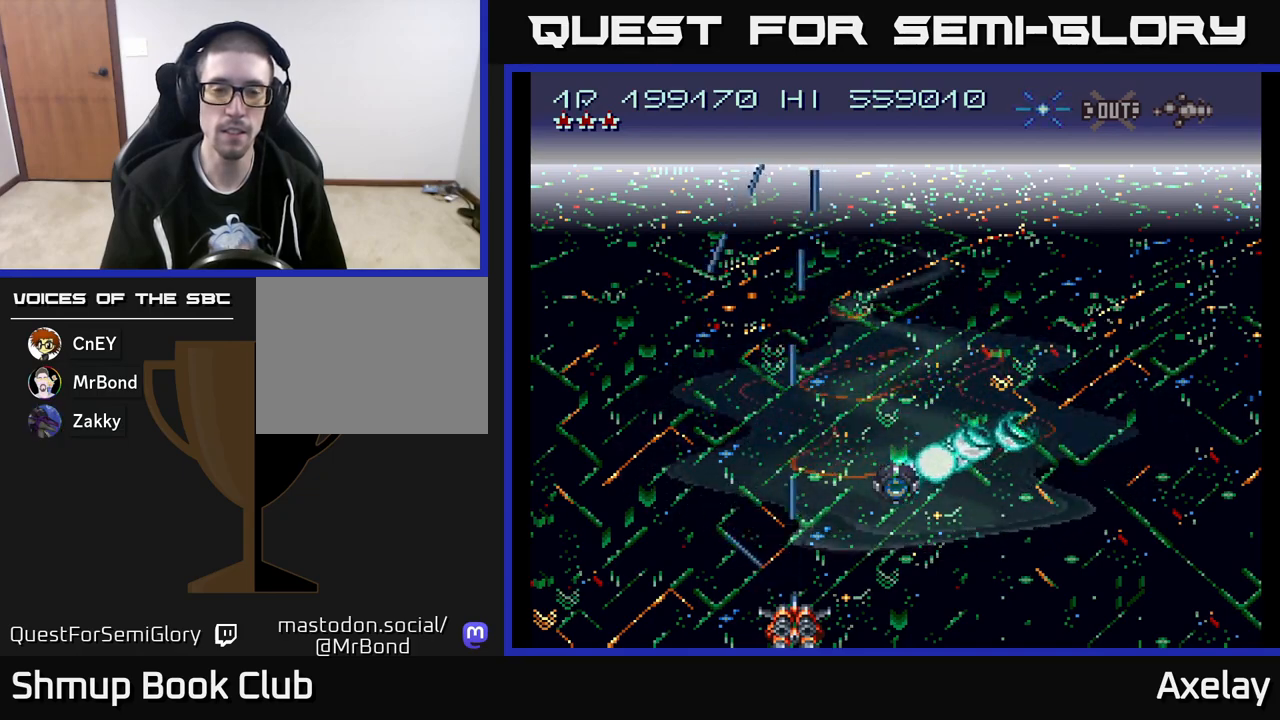
{"buttons": ["A"], "right_stick": "center", "events": []}
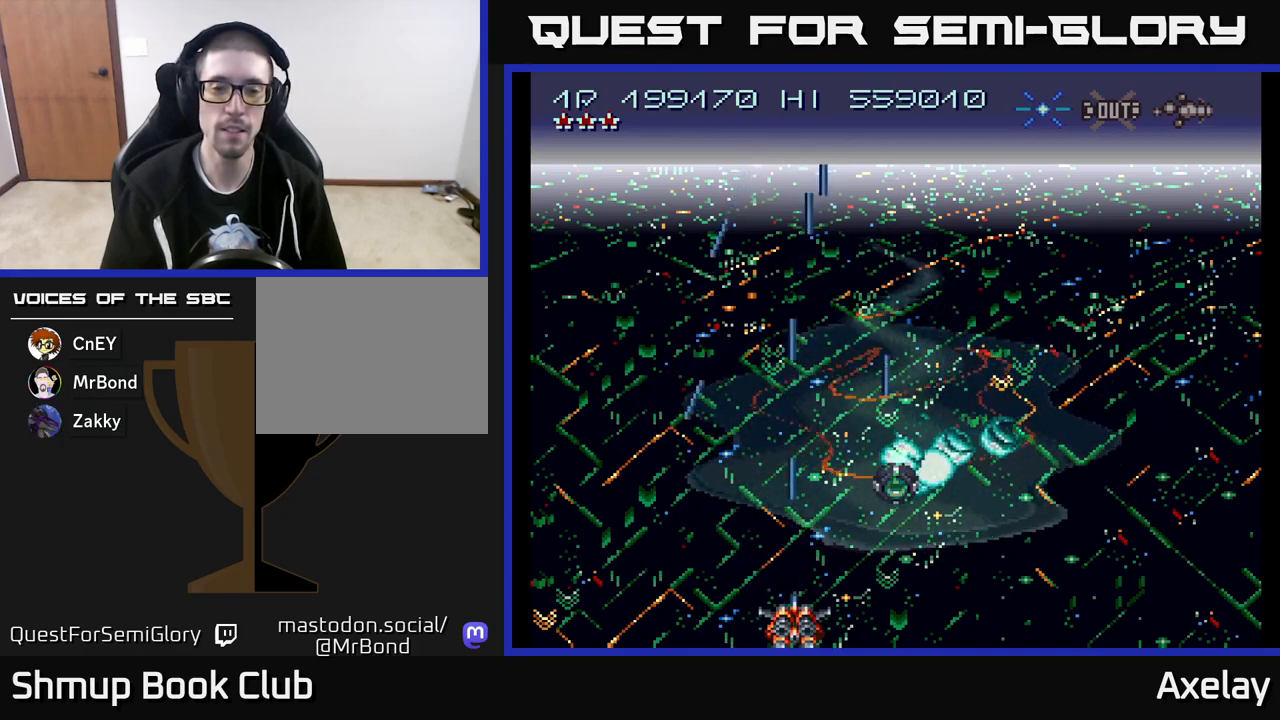
{"buttons": ["A"], "right_stick": "center", "events": []}
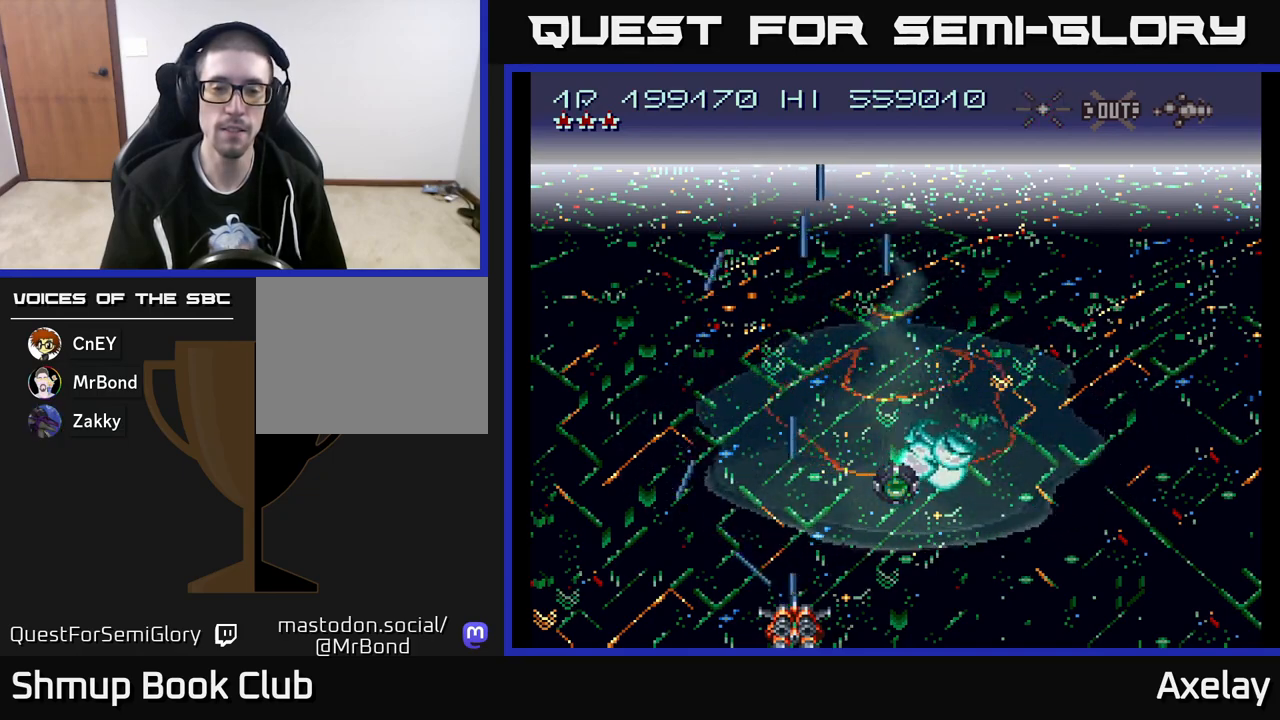
{"buttons": ["A"], "right_stick": "center", "events": []}
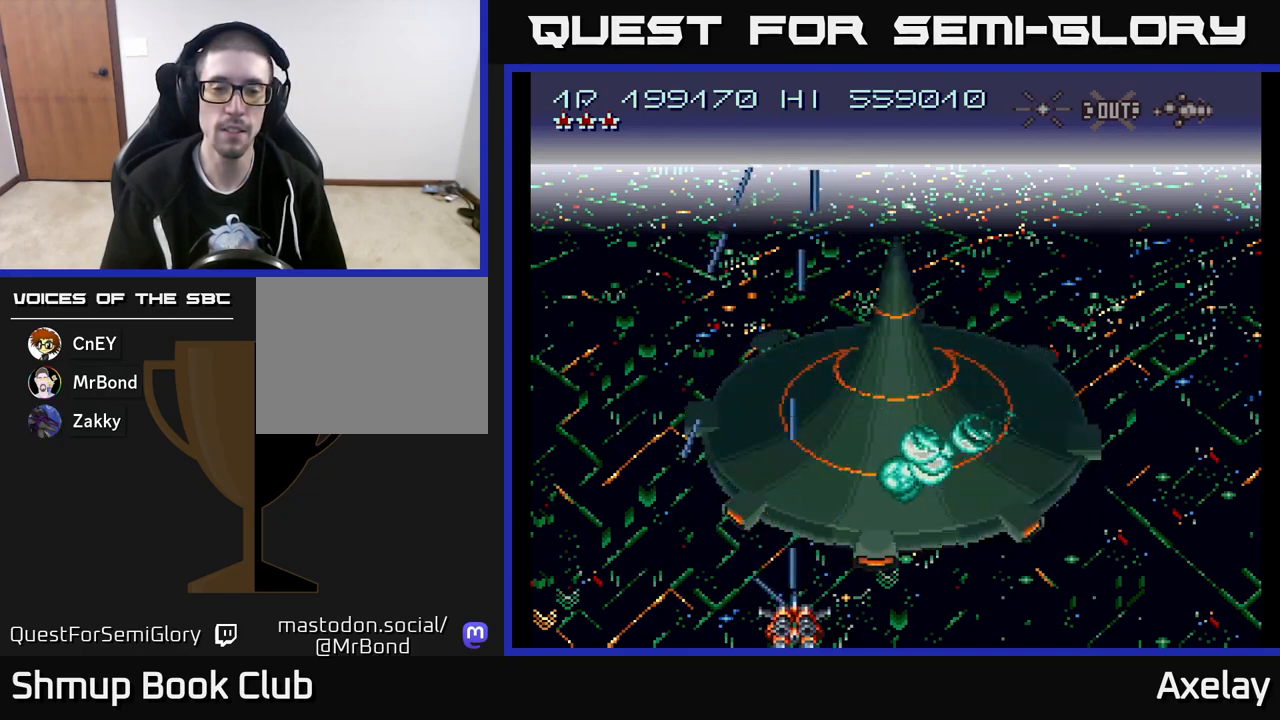
{"buttons": ["A", "X"], "right_stick": "center", "events": [[50, "X", "down"]]}
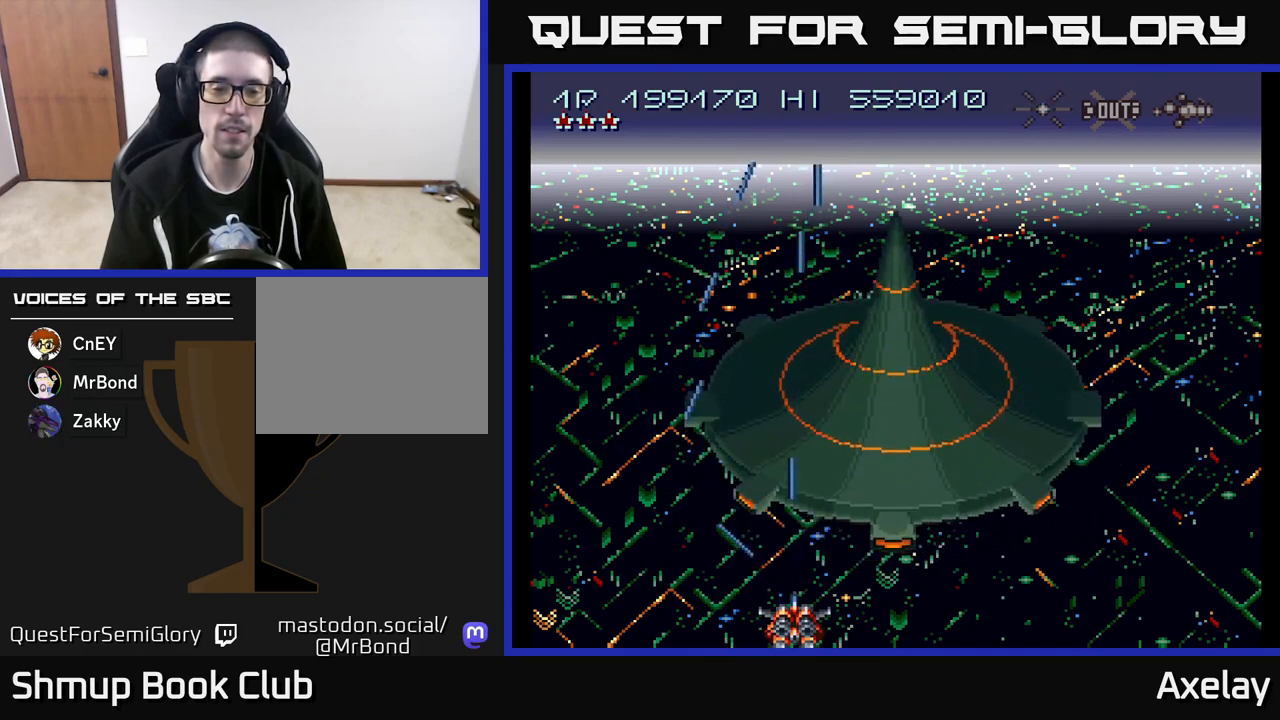
{"buttons": ["A", "X", "DPAD_UP"], "right_stick": "center", "events": [[233, "DPAD_RIGHT", "down"], [417, "DPAD_UP", "down"], [450, "DPAD_RIGHT", "up"]]}
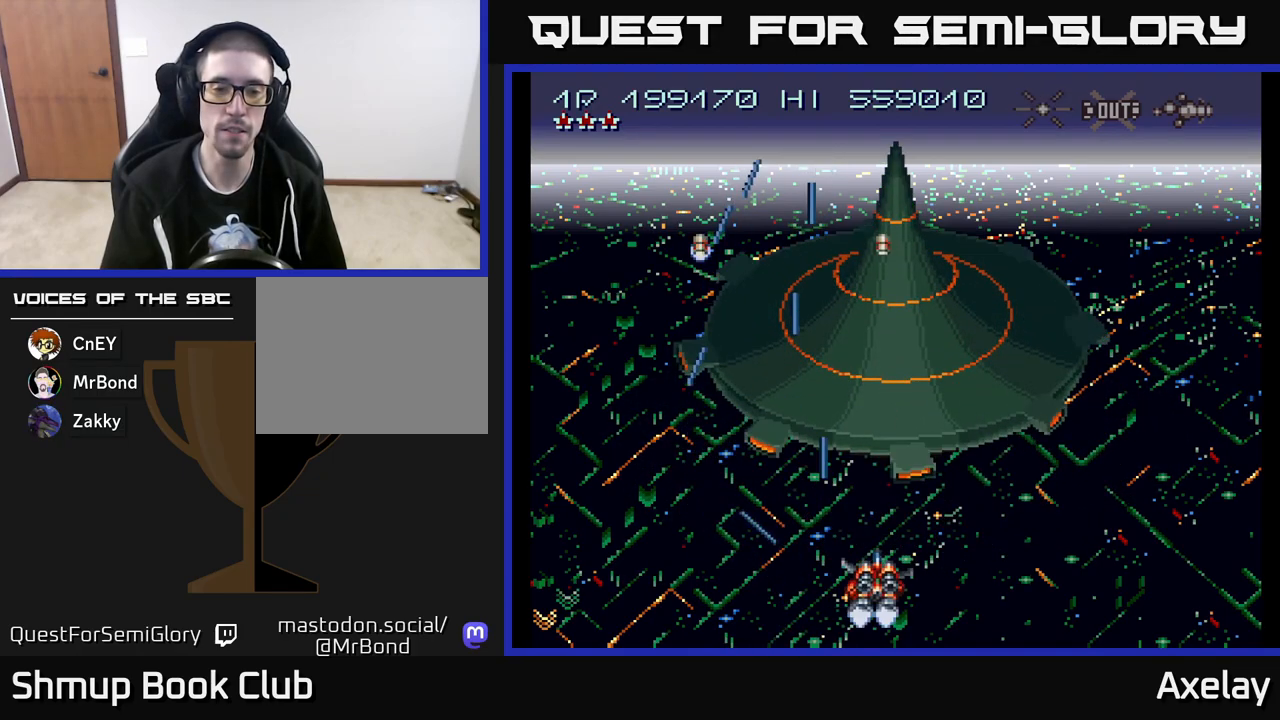
{"buttons": ["A", "X"], "right_stick": "center", "events": [[83, "DPAD_UP", "up"], [317, "DPAD_UP", "down"], [350, "DPAD_UP", "up"]]}
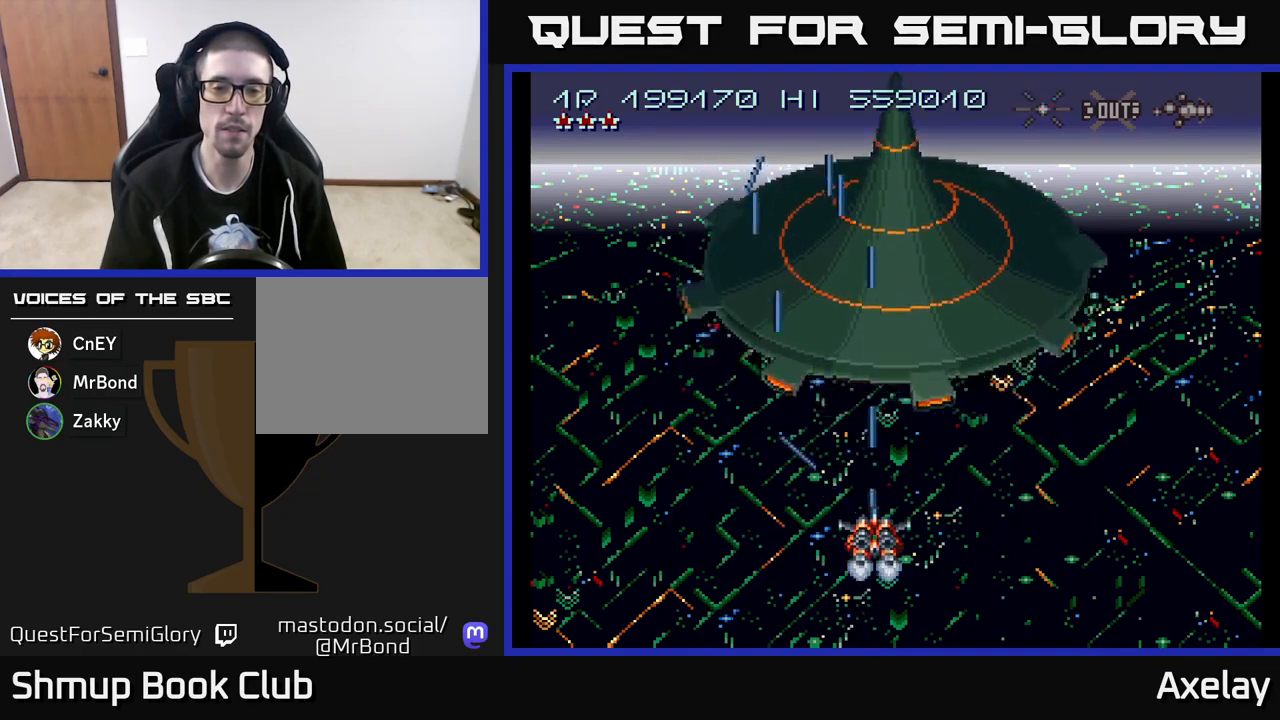
{"buttons": ["A", "X", "DPAD_LEFT"], "right_stick": "center", "events": [[433, "DPAD_LEFT", "down"]]}
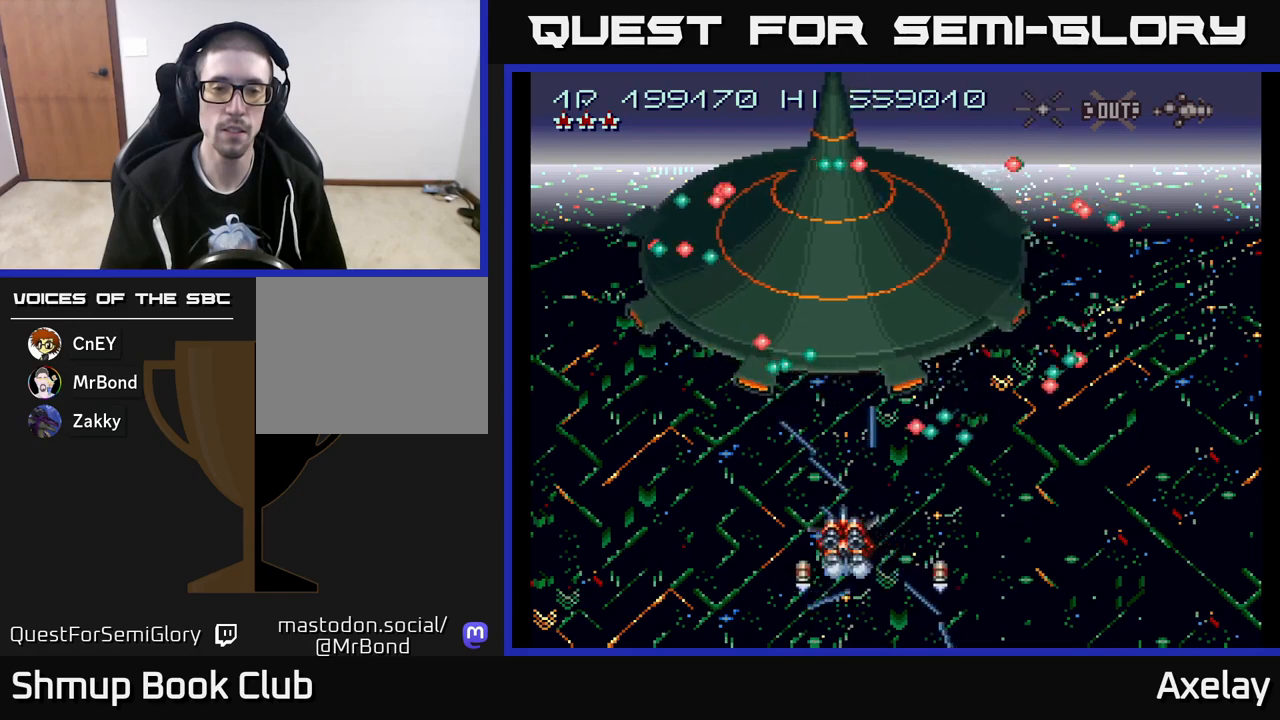
{"buttons": ["A", "X", "DPAD_LEFT"], "right_stick": "center", "events": []}
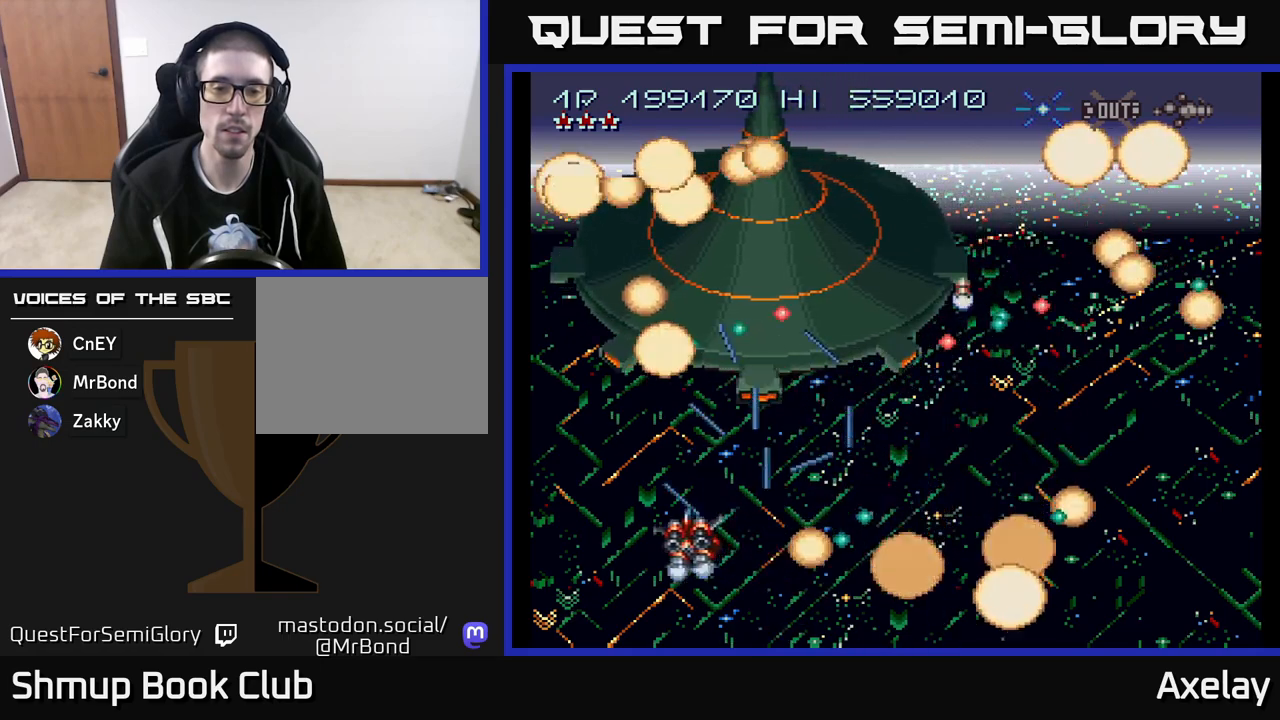
{"buttons": ["A", "X"], "right_stick": "center", "events": [[250, "DPAD_LEFT", "up"]]}
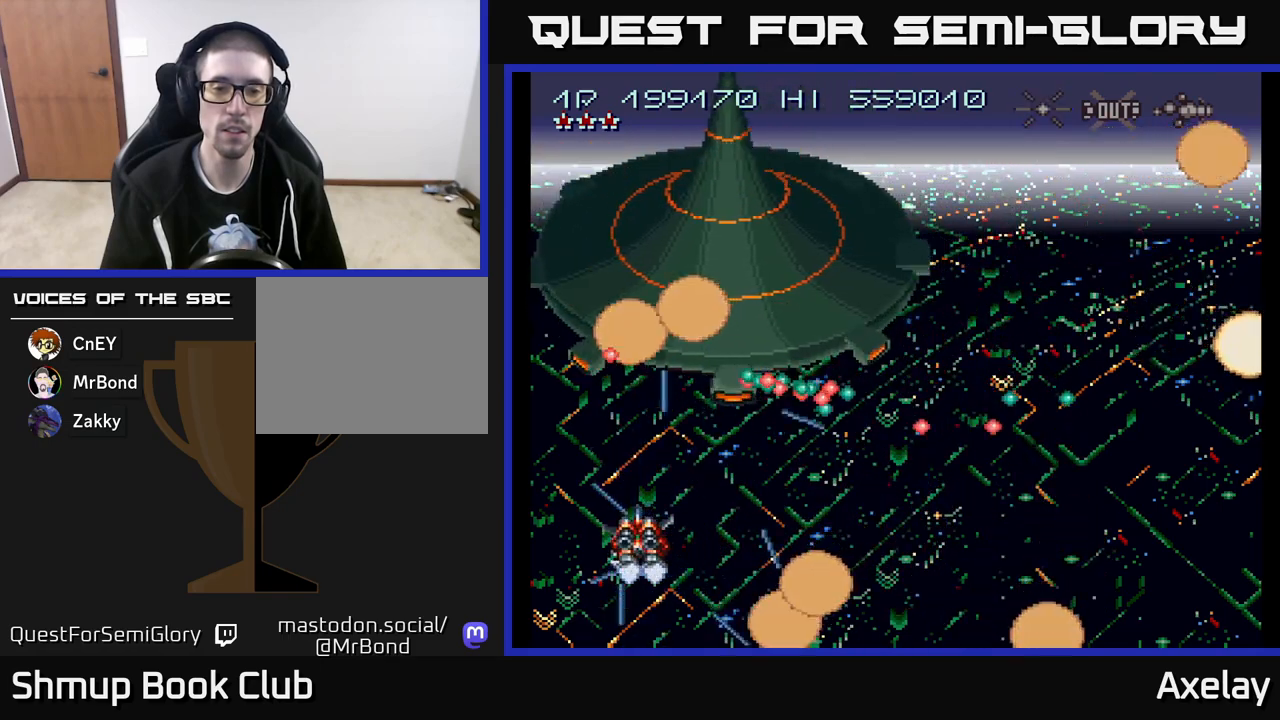
{"buttons": ["A", "X", "DPAD_DOWN", "DPAD_LEFT"], "right_stick": "center", "events": [[383, "DPAD_DOWN", "down"], [467, "DPAD_LEFT", "down"]]}
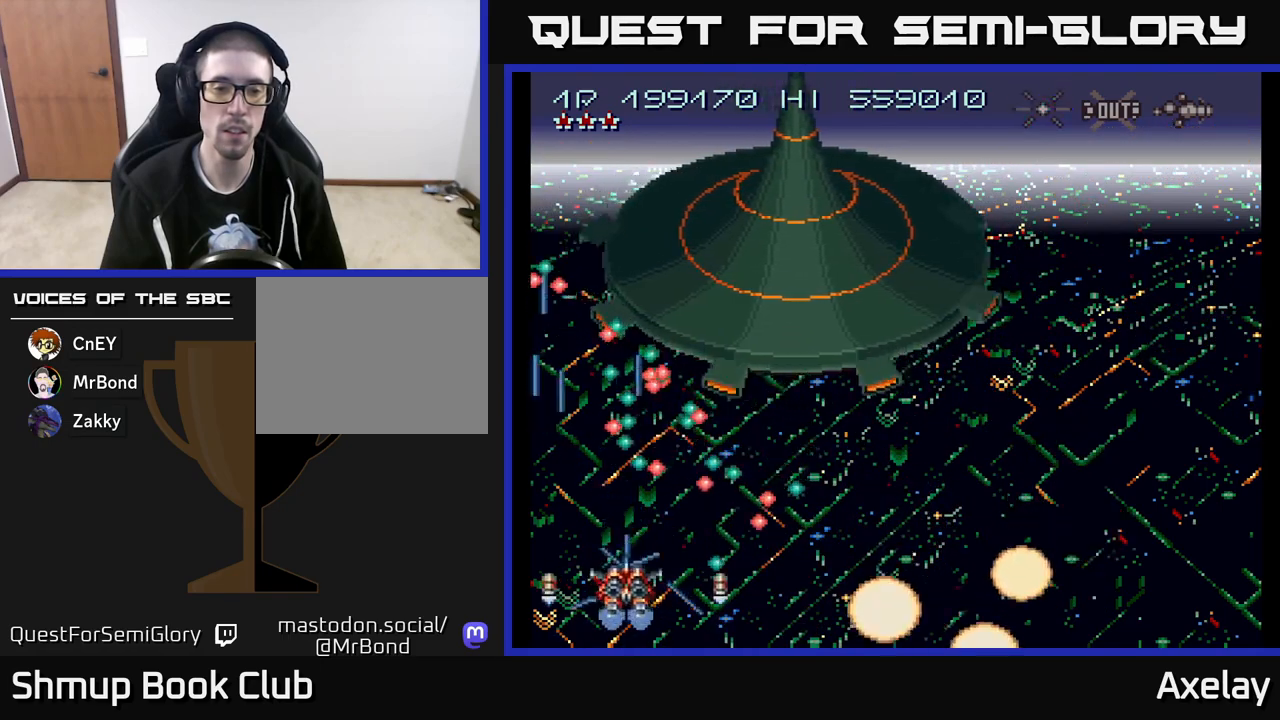
{"buttons": ["A", "X", "DPAD_LEFT"], "right_stick": "center", "events": [[500, "DPAD_DOWN", "up"]]}
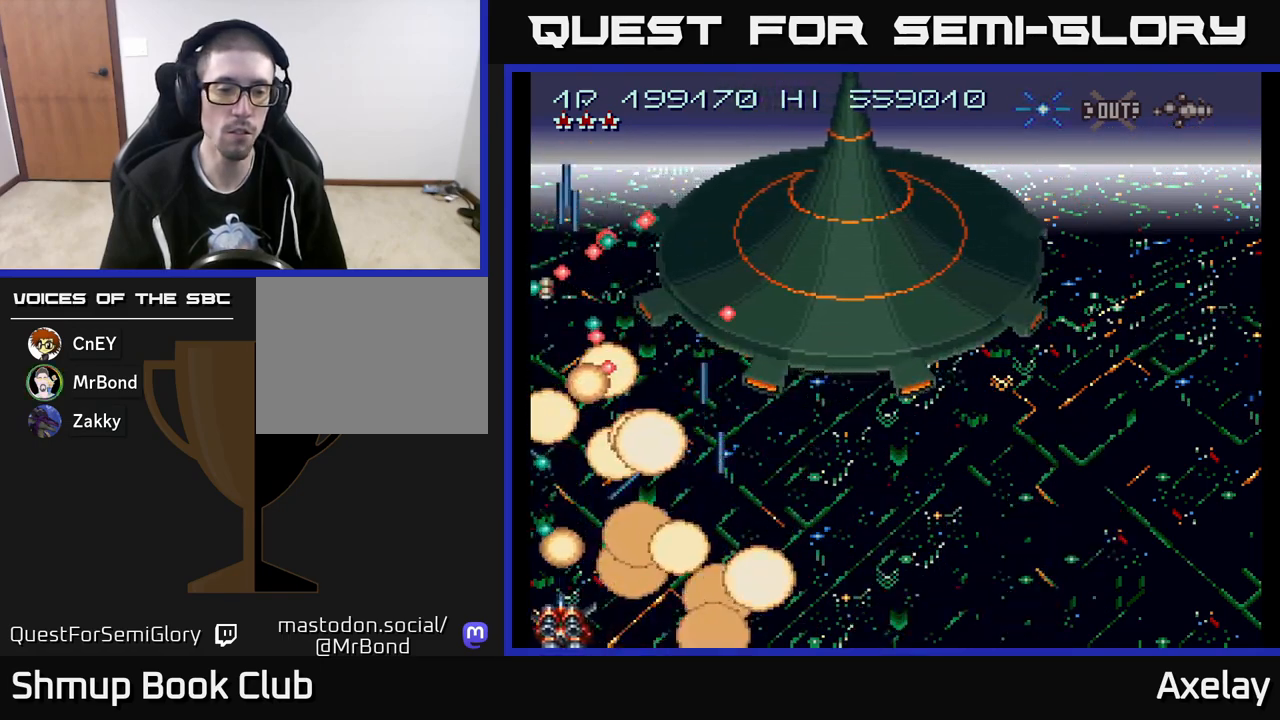
{"buttons": ["A", "X", "DPAD_UP", "DPAD_RIGHT"], "right_stick": "center", "events": [[217, "DPAD_DOWN", "down"], [383, "DPAD_LEFT", "up"], [400, "DPAD_DOWN", "up"], [400, "DPAD_RIGHT", "down"], [500, "DPAD_UP", "down"]]}
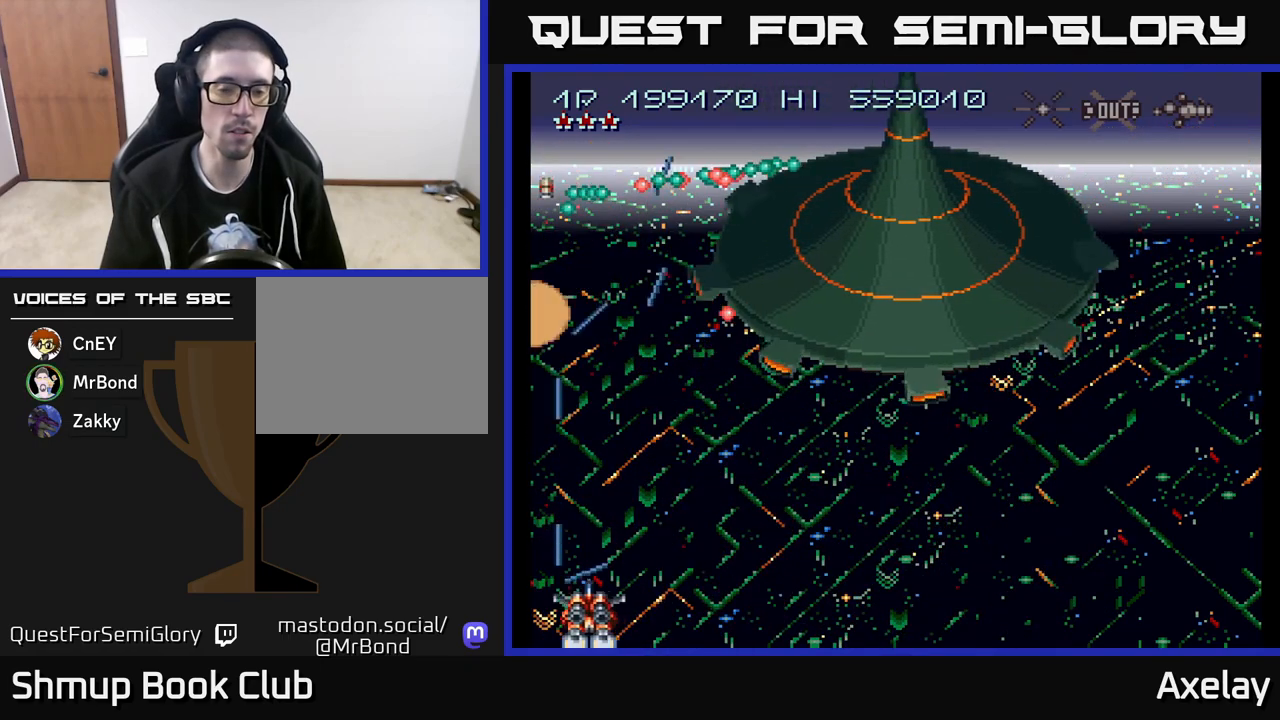
{"buttons": ["A", "X", "DPAD_RIGHT"], "right_stick": "center", "events": [[133, "DPAD_UP", "up"]]}
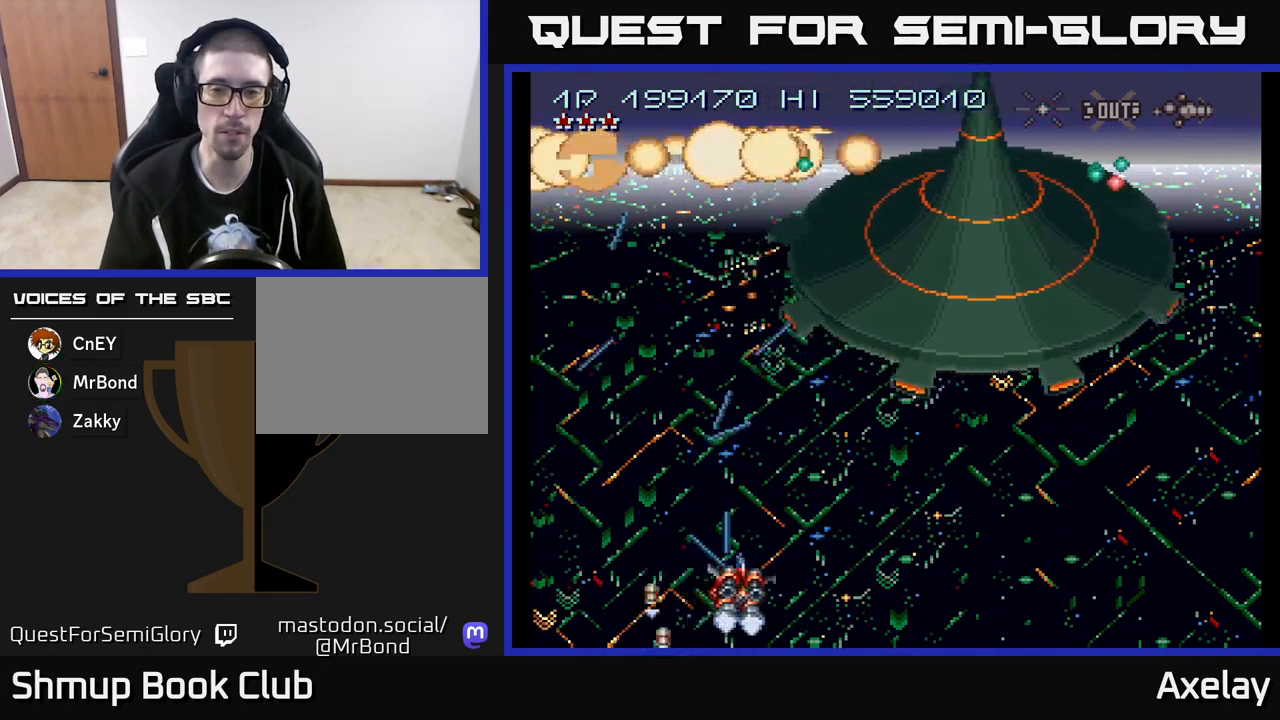
{"buttons": ["A", "X", "DPAD_RIGHT"], "right_stick": "center", "events": []}
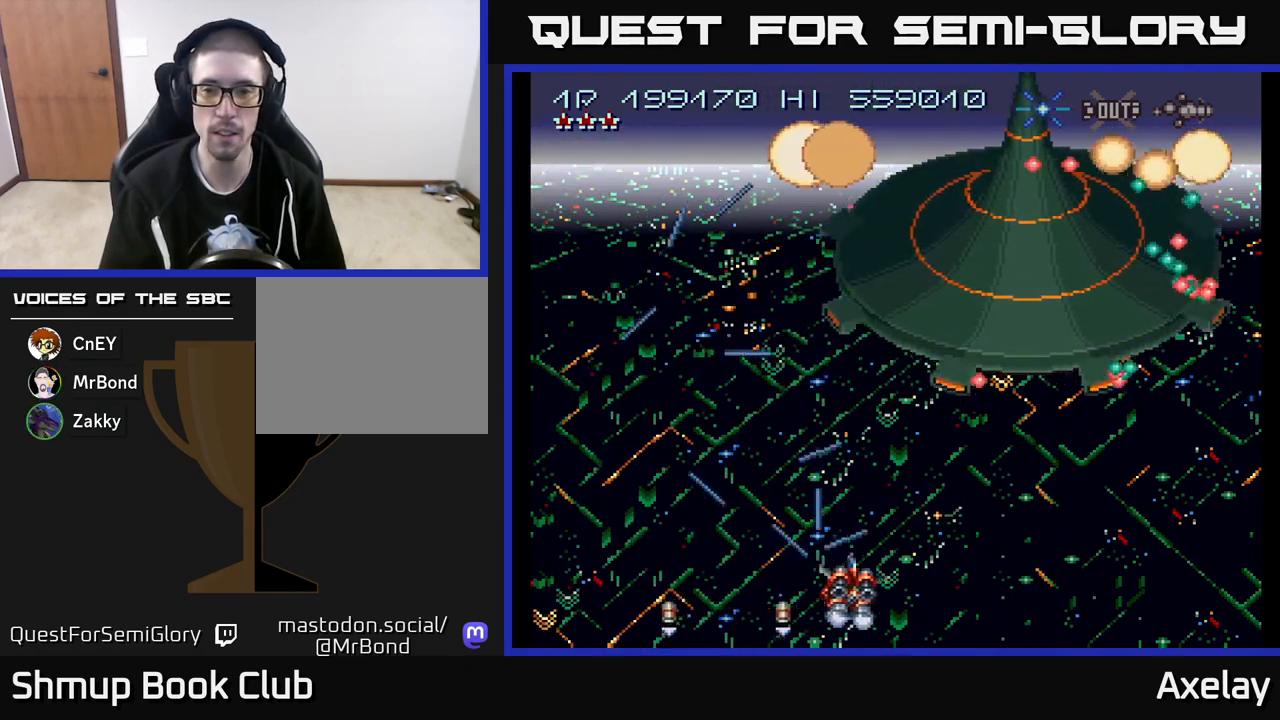
{"buttons": ["A", "X", "DPAD_LEFT"], "right_stick": "center", "events": [[333, "DPAD_RIGHT", "up"], [450, "DPAD_LEFT", "down"]]}
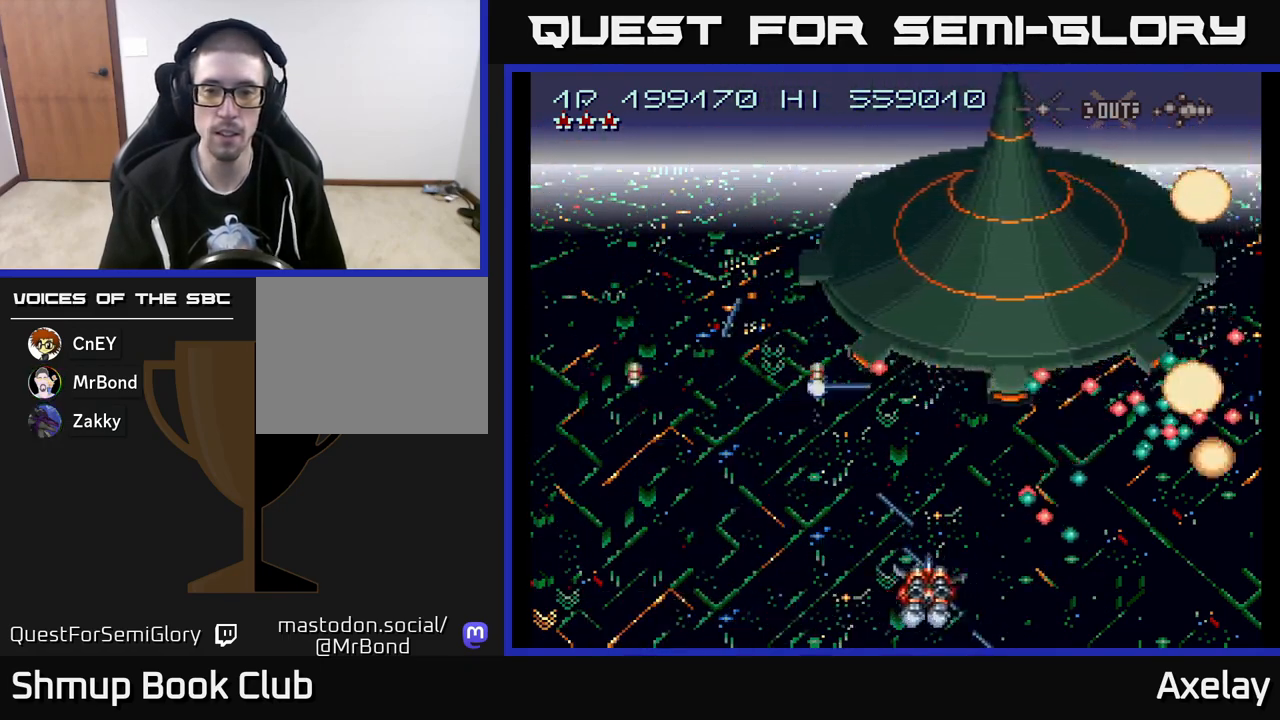
{"buttons": ["A", "X", "DPAD_UP", "DPAD_LEFT"], "right_stick": "center", "events": [[283, "DPAD_UP", "down"], [300, "DPAD_LEFT", "up"], [483, "DPAD_LEFT", "down"]]}
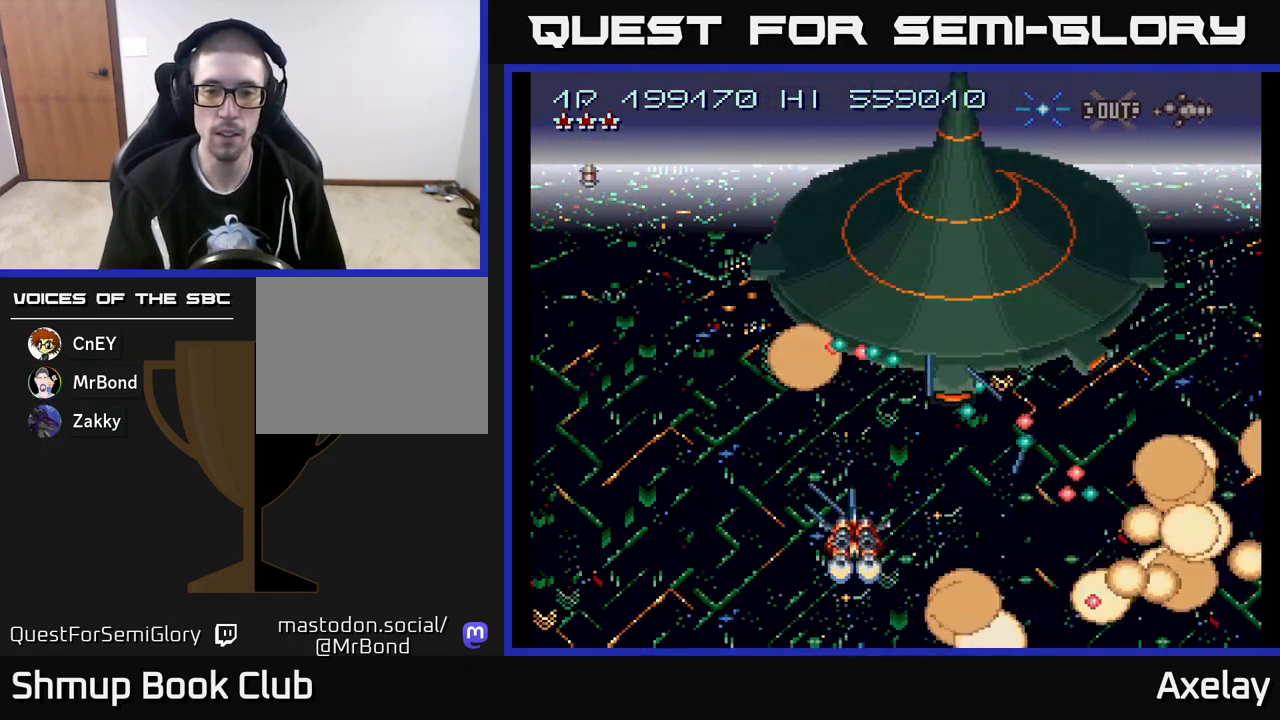
{"buttons": ["A", "X", "DPAD_LEFT"], "right_stick": "center", "events": [[17, "DPAD_UP", "up"], [133, "DPAD_LEFT", "up"], [400, "DPAD_LEFT", "down"]]}
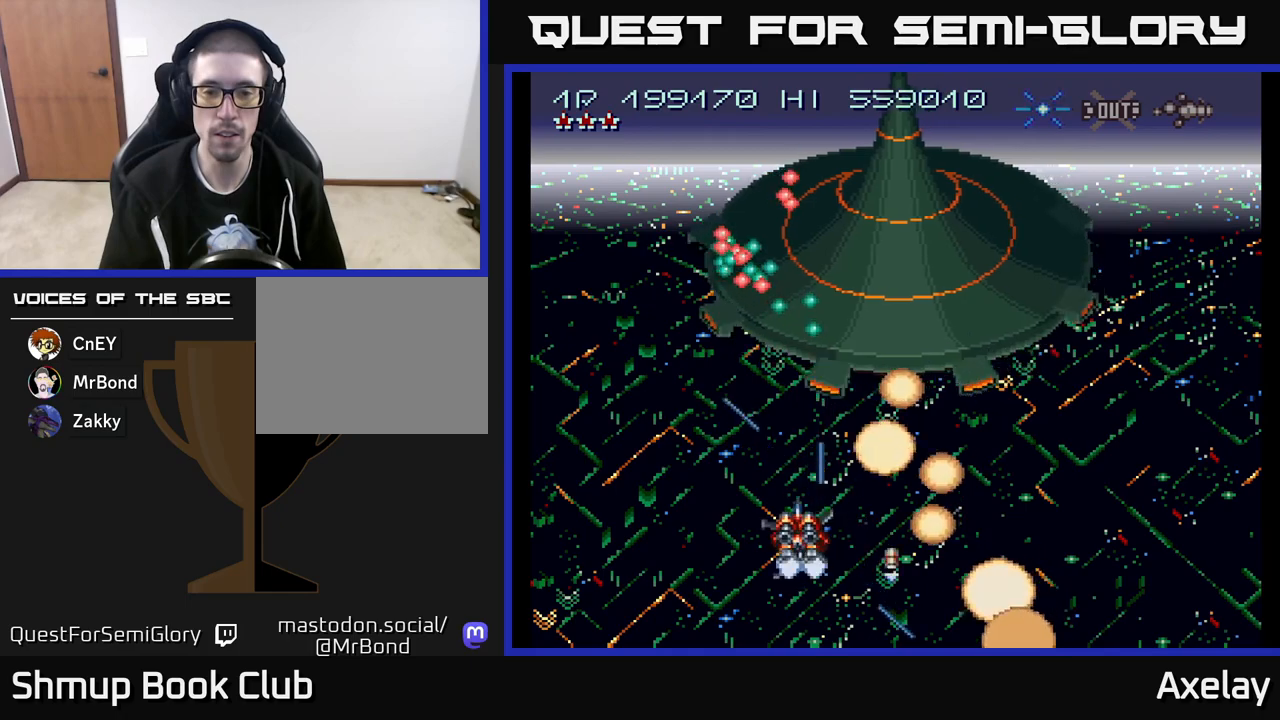
{"buttons": ["A", "X", "DPAD_LEFT"], "right_stick": "center", "events": [[17, "DPAD_LEFT", "up"], [117, "DPAD_LEFT", "down"]]}
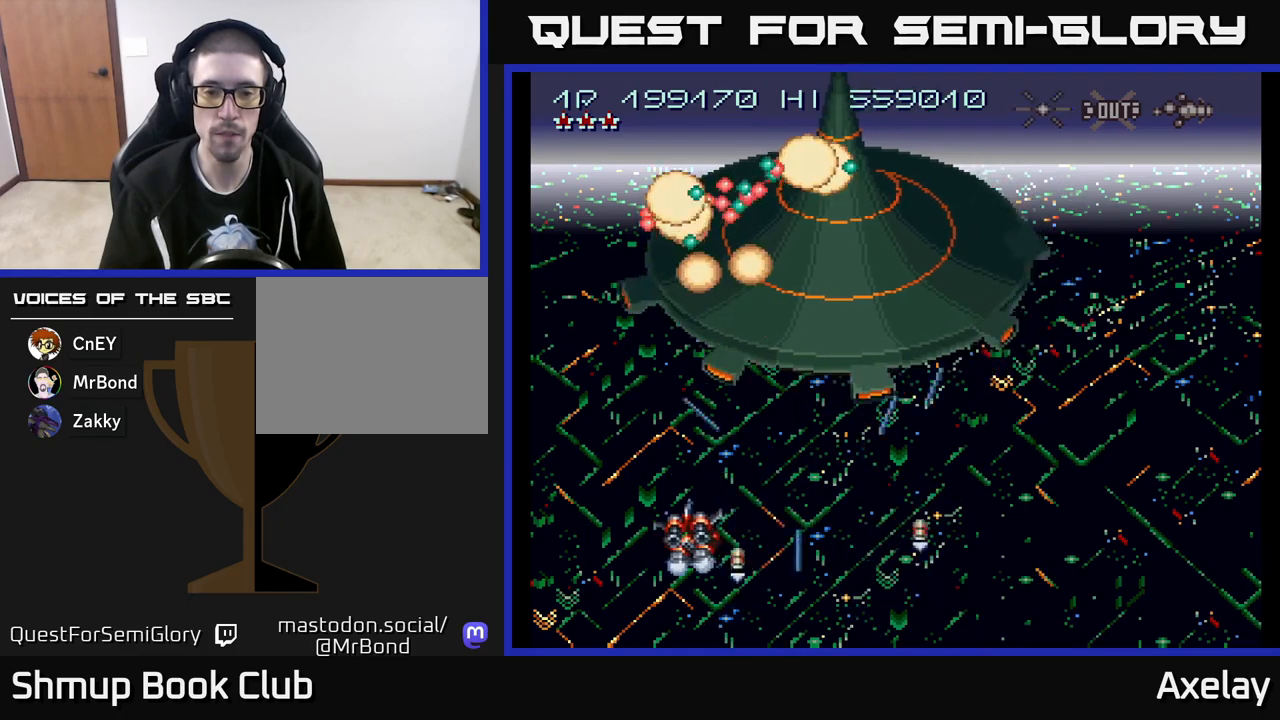
{"buttons": ["A", "X", "DPAD_DOWN", "DPAD_RIGHT"], "right_stick": "center", "events": [[33, "DPAD_LEFT", "up"], [50, "DPAD_RIGHT", "down"], [467, "DPAD_DOWN", "down"]]}
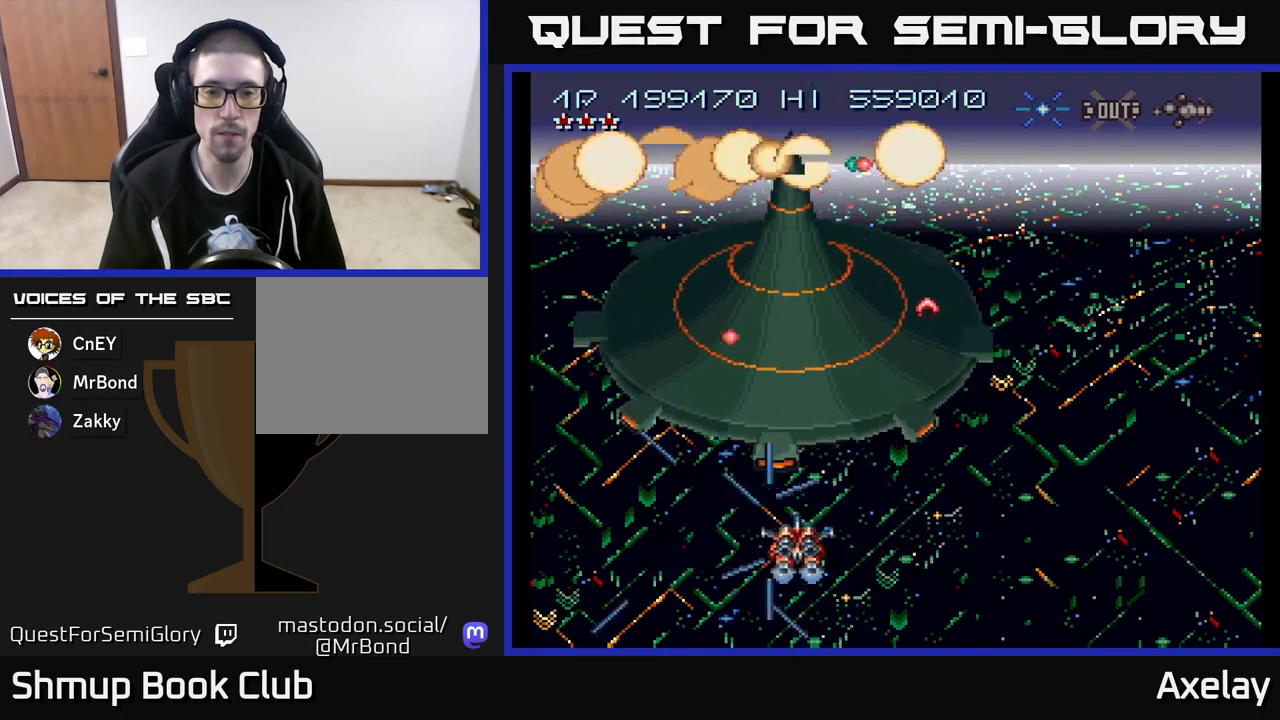
{"buttons": ["A", "X"], "right_stick": "center", "events": [[50, "DPAD_RIGHT", "up"], [100, "DPAD_RIGHT", "down"], [283, "DPAD_RIGHT", "up"], [333, "DPAD_LEFT", "down"], [350, "DPAD_DOWN", "up"], [467, "DPAD_DOWN", "down"], [467, "DPAD_LEFT", "up"], [483, "DPAD_DOWN", "up"]]}